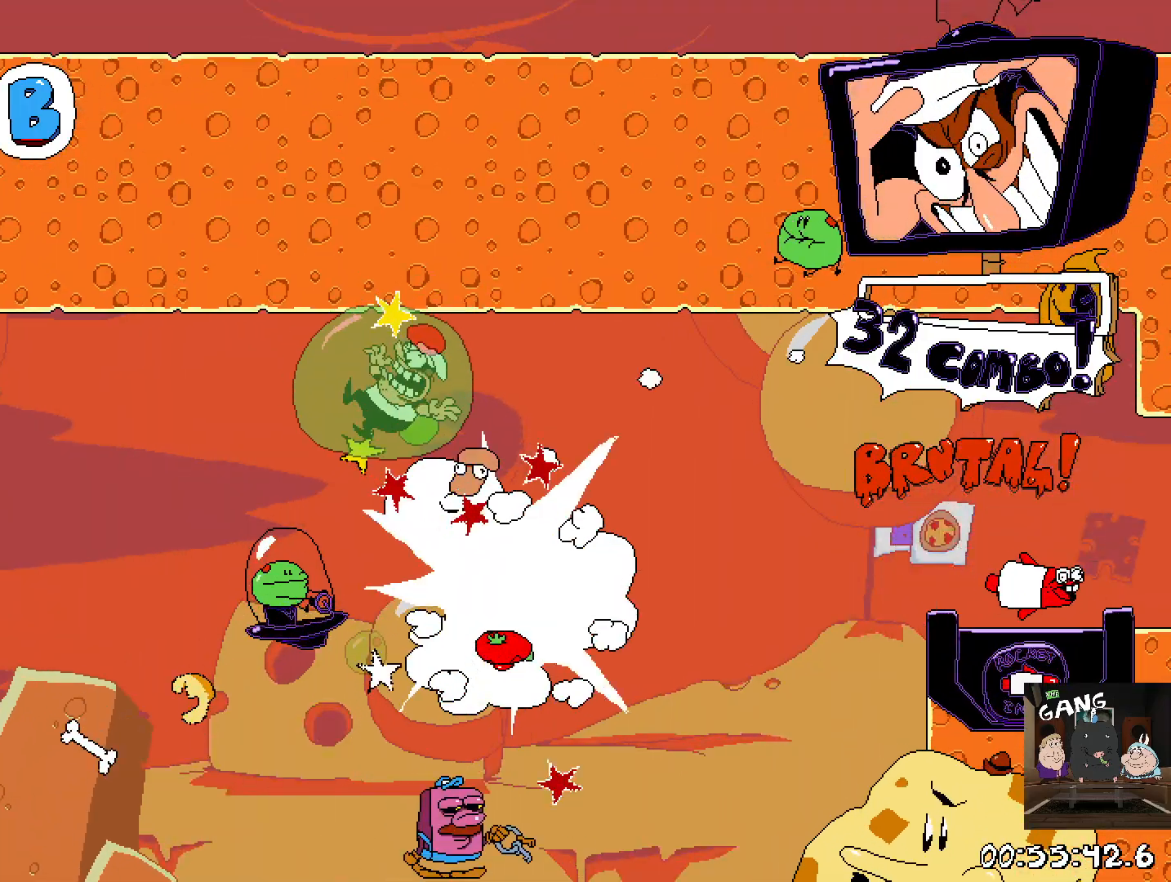
Gameplay with a controller (PlayStation layout); each line is a JSON object with the inputs held at the frame after it. "events" lists button and stick changes between this image and that frame as [ms after this image, input, new state], when the widget could be followed in between.
{"buttons": ["R2"], "left_stick": "right", "right_stick": "center", "events": [[50, "left_stick", "right"]]}
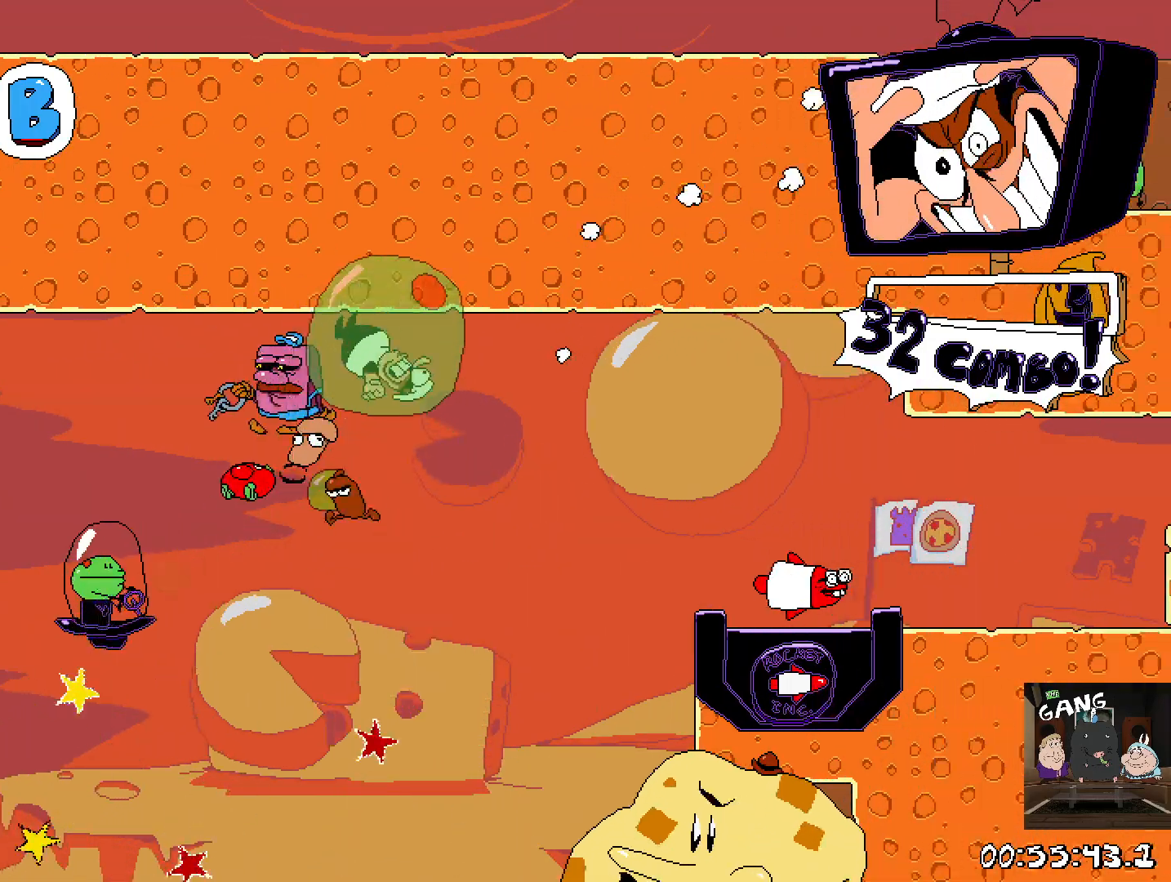
{"buttons": ["R2"], "left_stick": "right", "right_stick": "center", "events": [[267, "CROSS", "down"], [417, "CROSS", "up"]]}
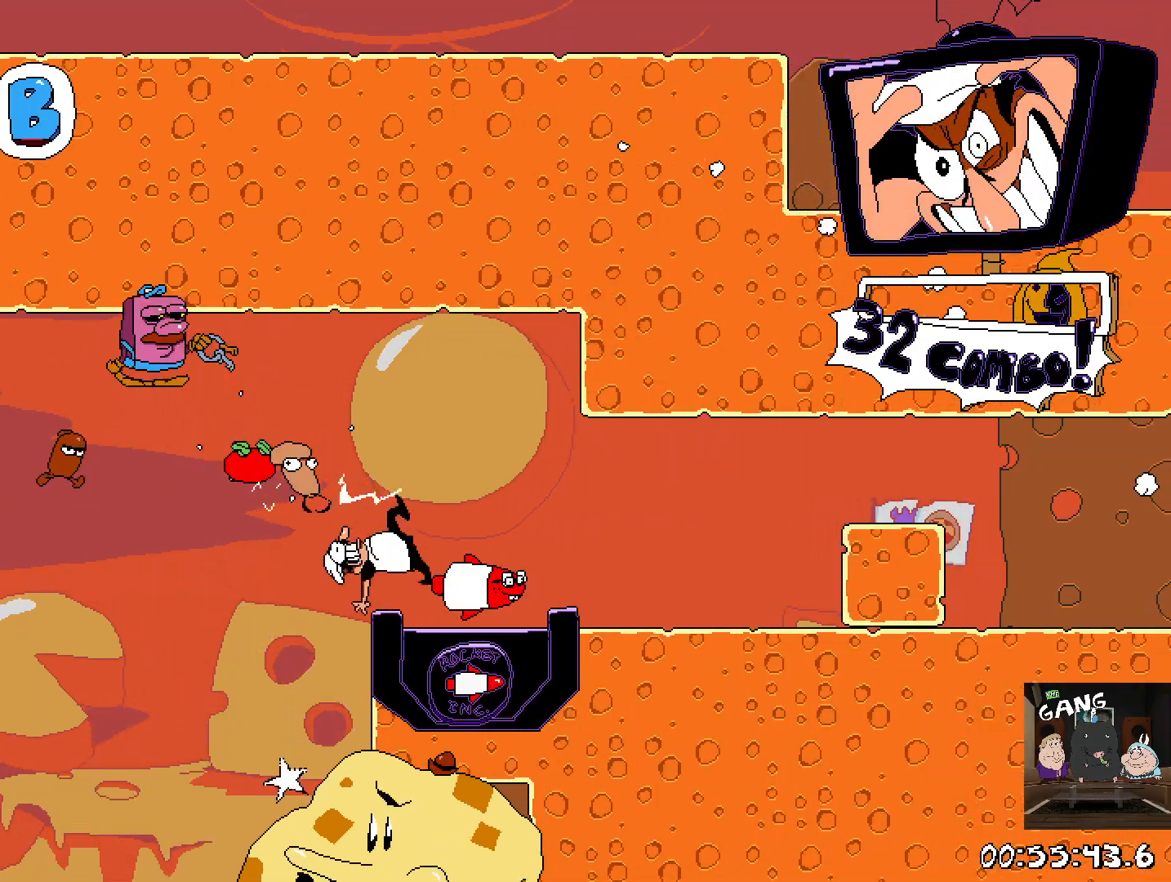
{"buttons": ["R2"], "left_stick": "center", "right_stick": "center", "events": [[317, "left_stick", "center"]]}
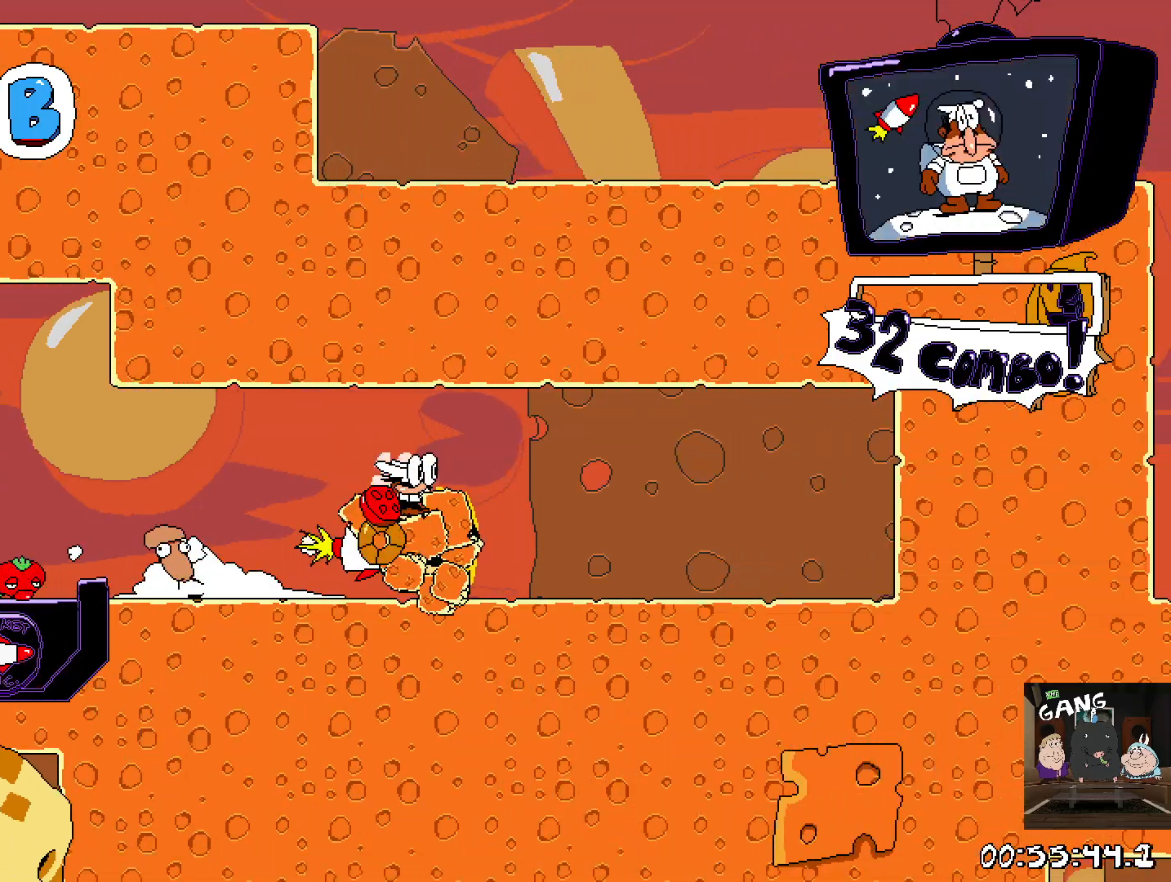
{"buttons": ["R2", "DPAD_LEFT"], "left_stick": "center", "right_stick": "center", "events": [[117, "DPAD_LEFT", "down"]]}
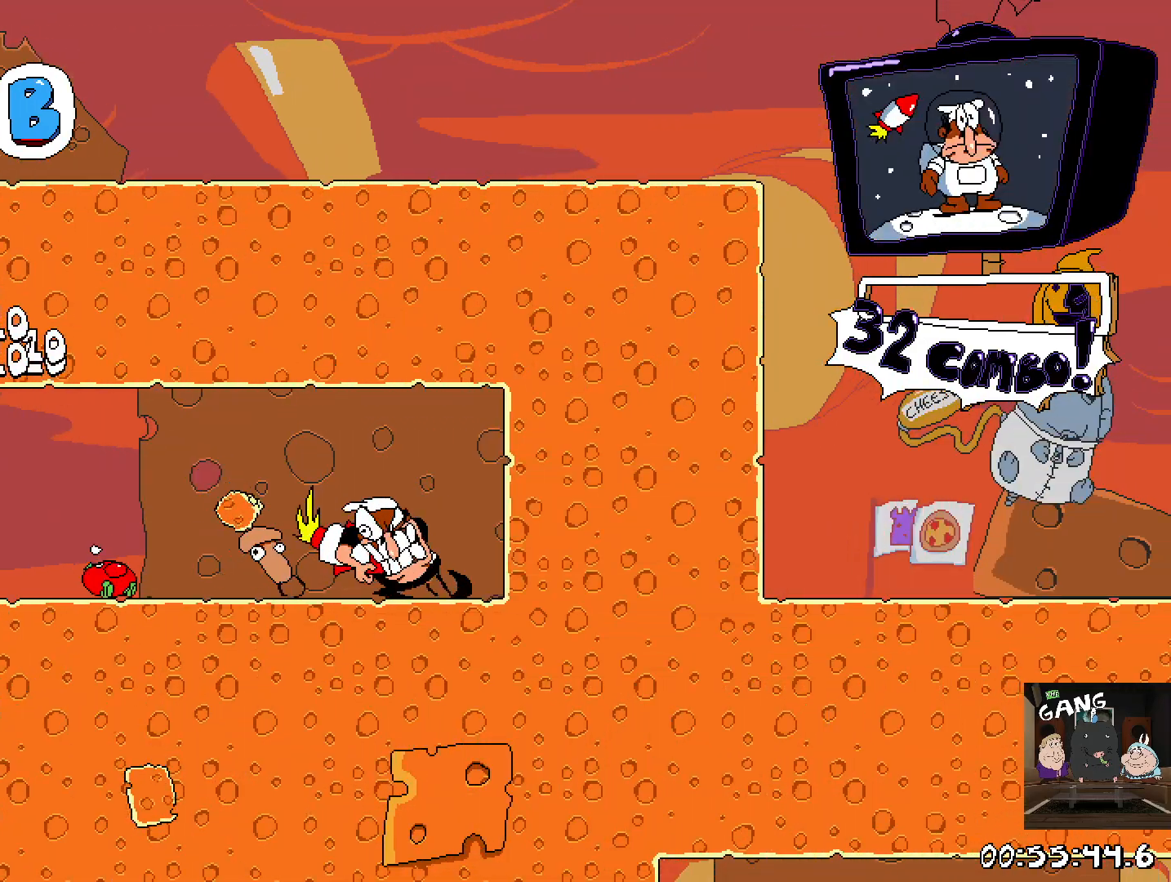
{"buttons": ["R2"], "left_stick": "center", "right_stick": "center", "events": [[283, "DPAD_LEFT", "up"]]}
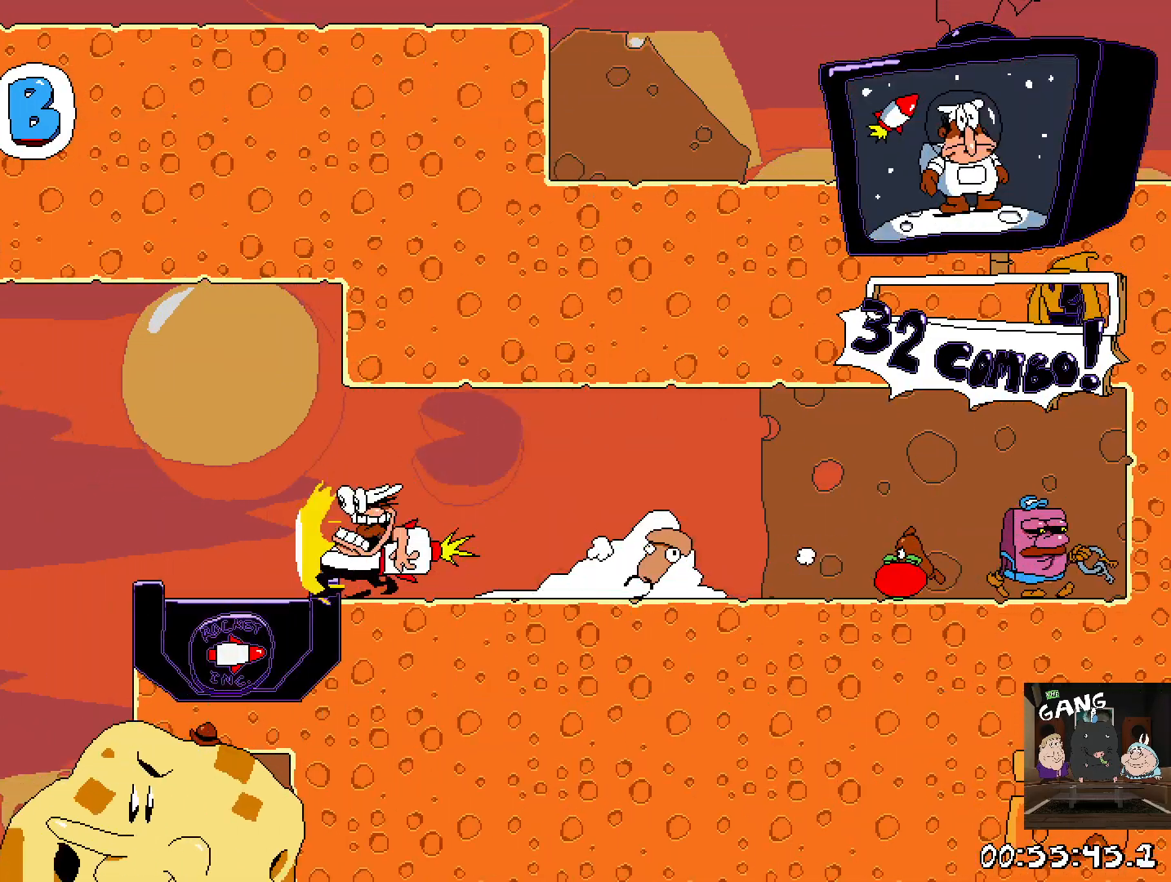
{"buttons": ["R2"], "left_stick": "center", "right_stick": "center", "events": []}
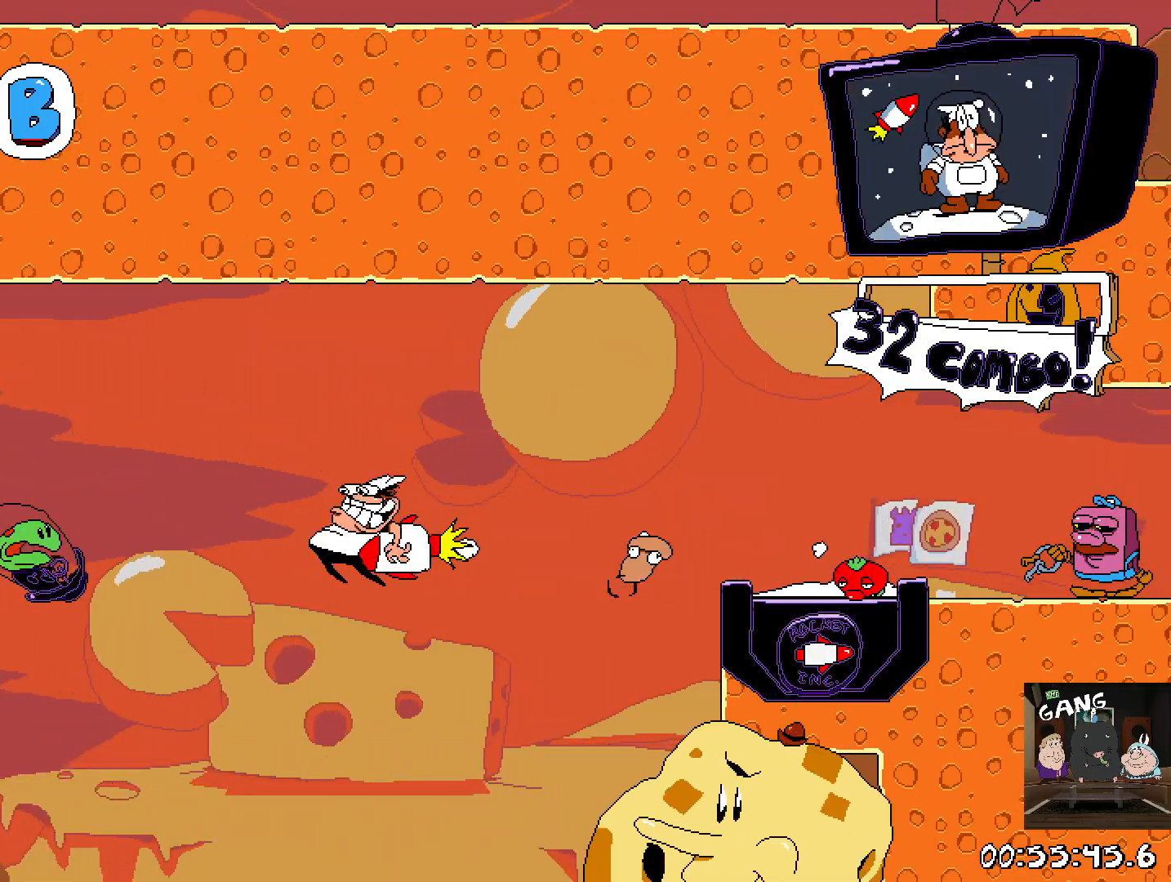
{"buttons": ["R2"], "left_stick": "center", "right_stick": "center", "events": []}
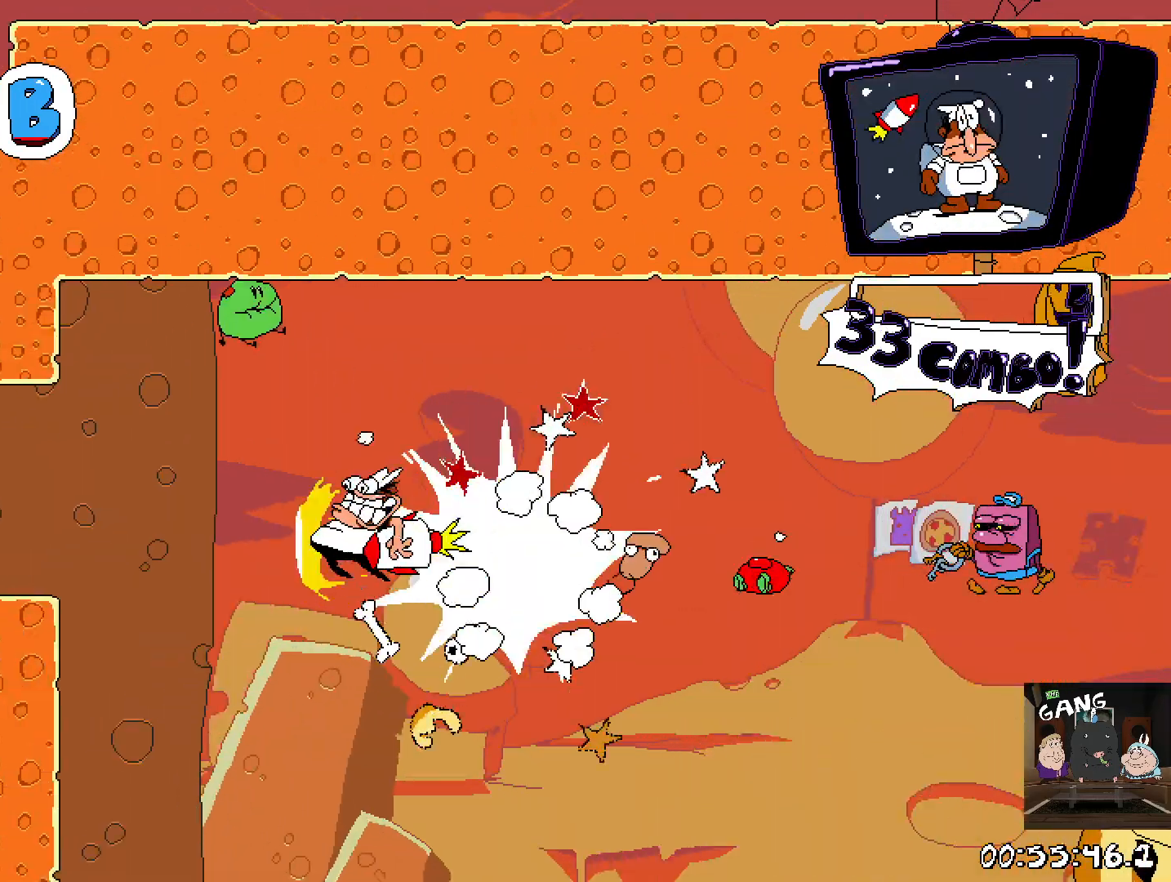
{"buttons": ["R2"], "left_stick": "center", "right_stick": "center", "events": []}
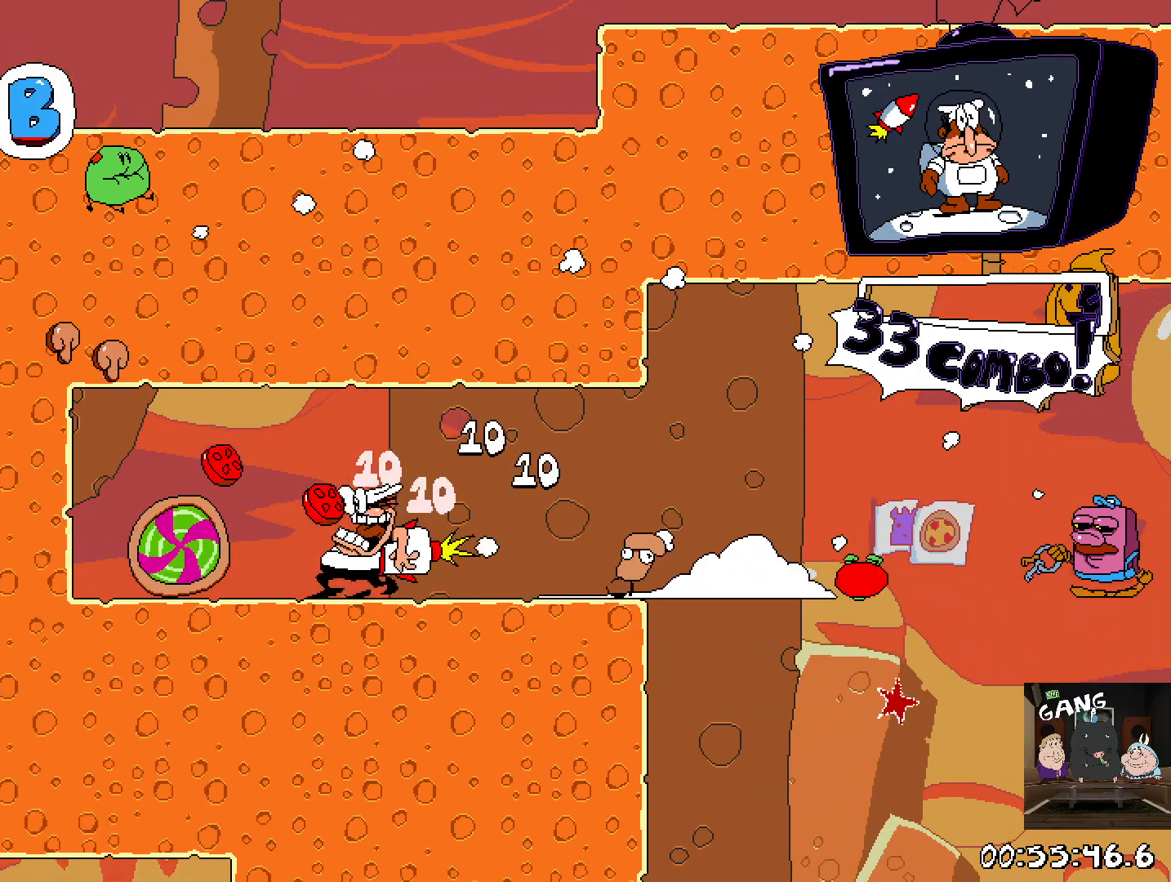
{"buttons": ["R2", "DPAD_LEFT"], "left_stick": "center", "right_stick": "center", "events": [[33, "DPAD_RIGHT", "down"], [183, "DPAD_RIGHT", "up"], [367, "DPAD_LEFT", "down"]]}
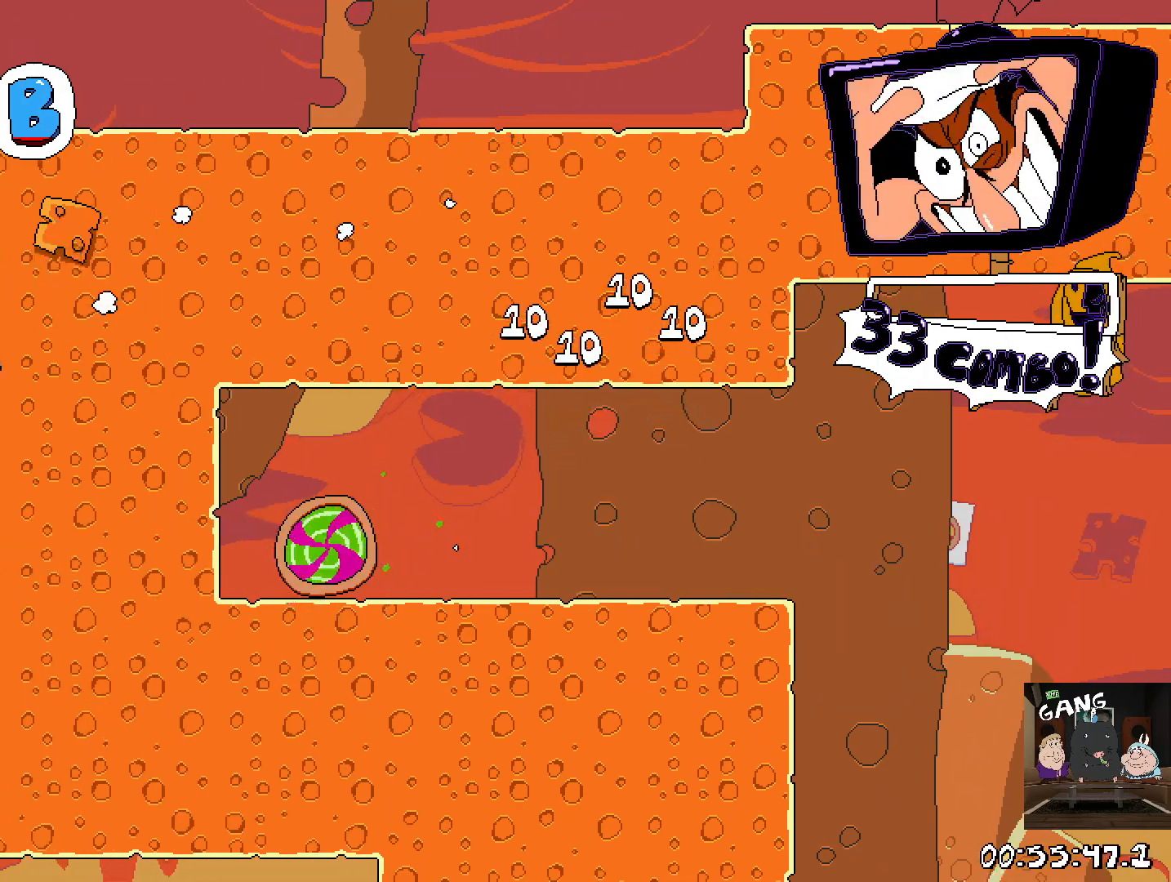
{"buttons": ["R2", "DPAD_LEFT"], "left_stick": "center", "right_stick": "center", "events": [[17, "DPAD_LEFT", "up"], [117, "DPAD_LEFT", "down"], [267, "DPAD_LEFT", "up"], [283, "DPAD_LEFT", "down"]]}
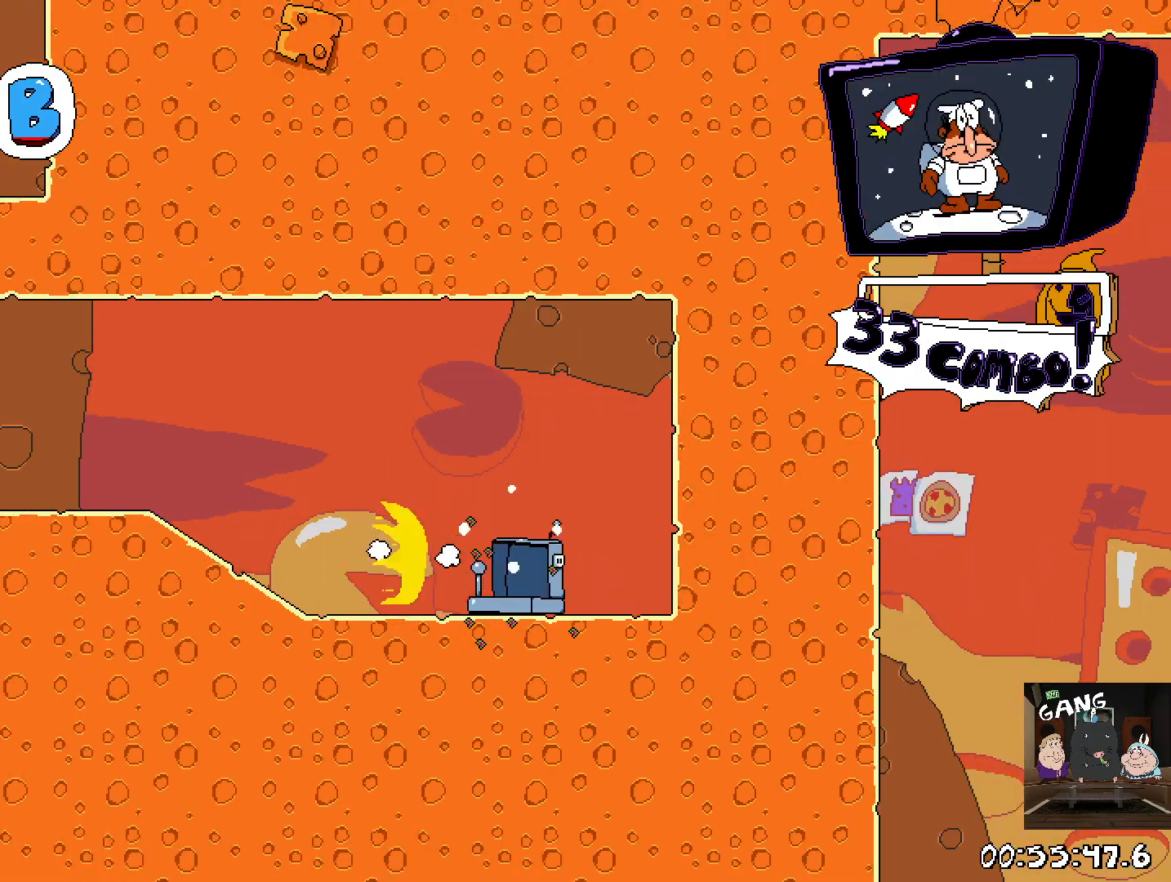
{"buttons": ["R2"], "left_stick": "center", "right_stick": "center", "events": [[500, "DPAD_LEFT", "up"]]}
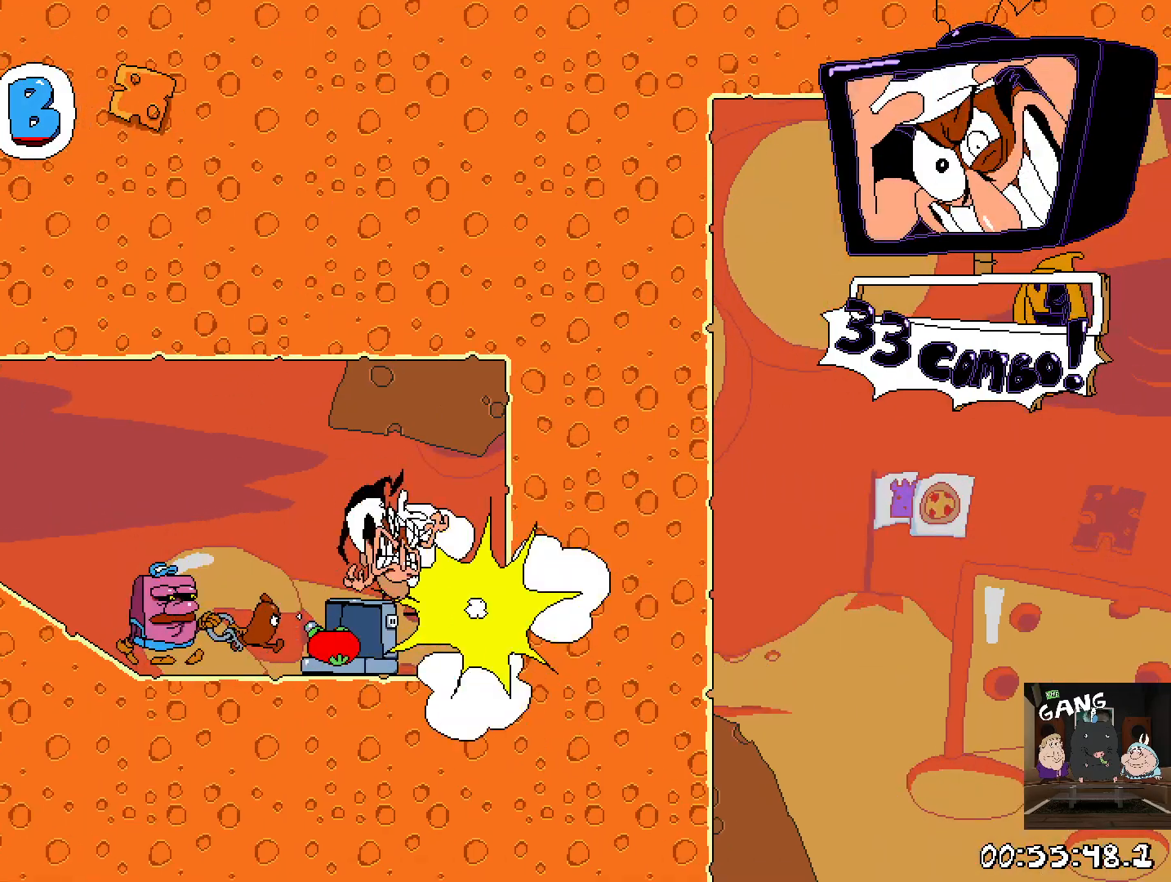
{"buttons": ["SQUARE", "R2"], "left_stick": "left", "right_stick": "center", "events": [[350, "left_stick", "left"], [400, "SQUARE", "down"]]}
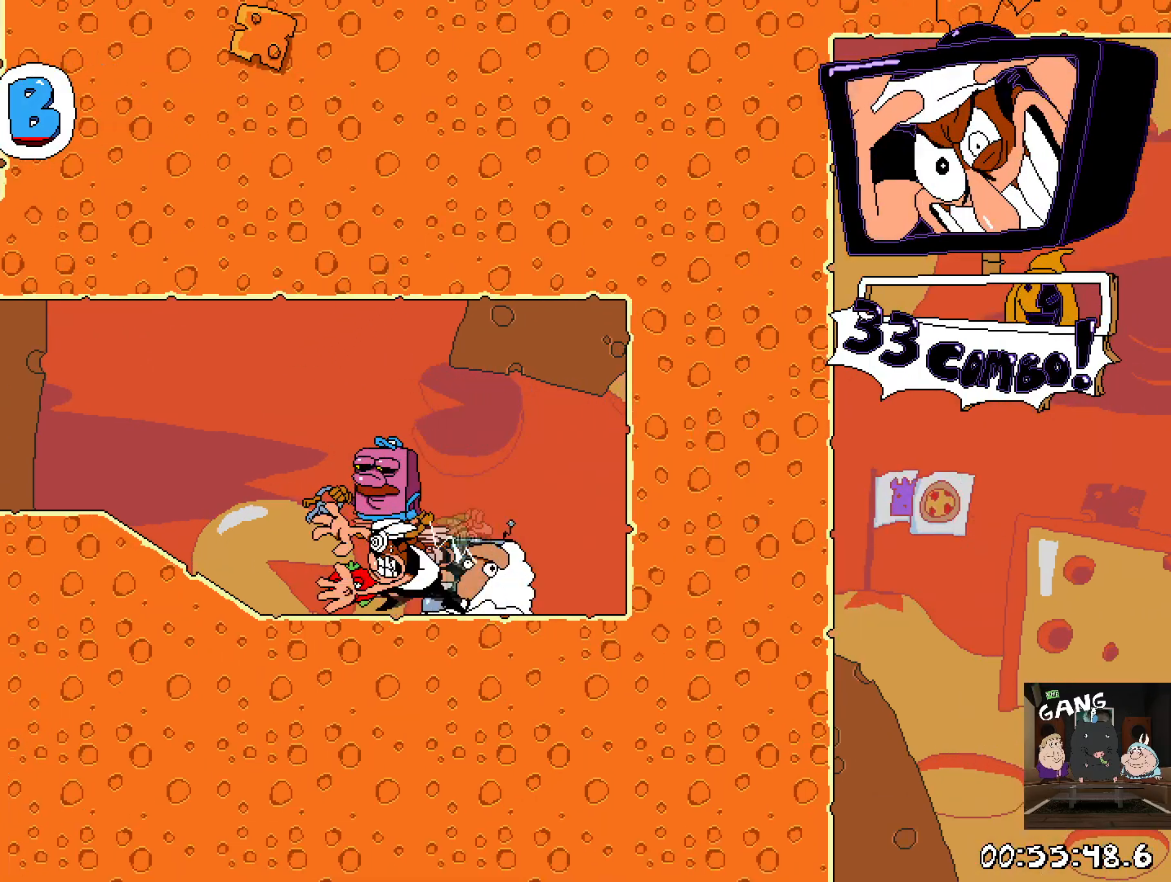
{"buttons": ["R2"], "left_stick": "left", "right_stick": "center", "events": [[100, "SQUARE", "up"]]}
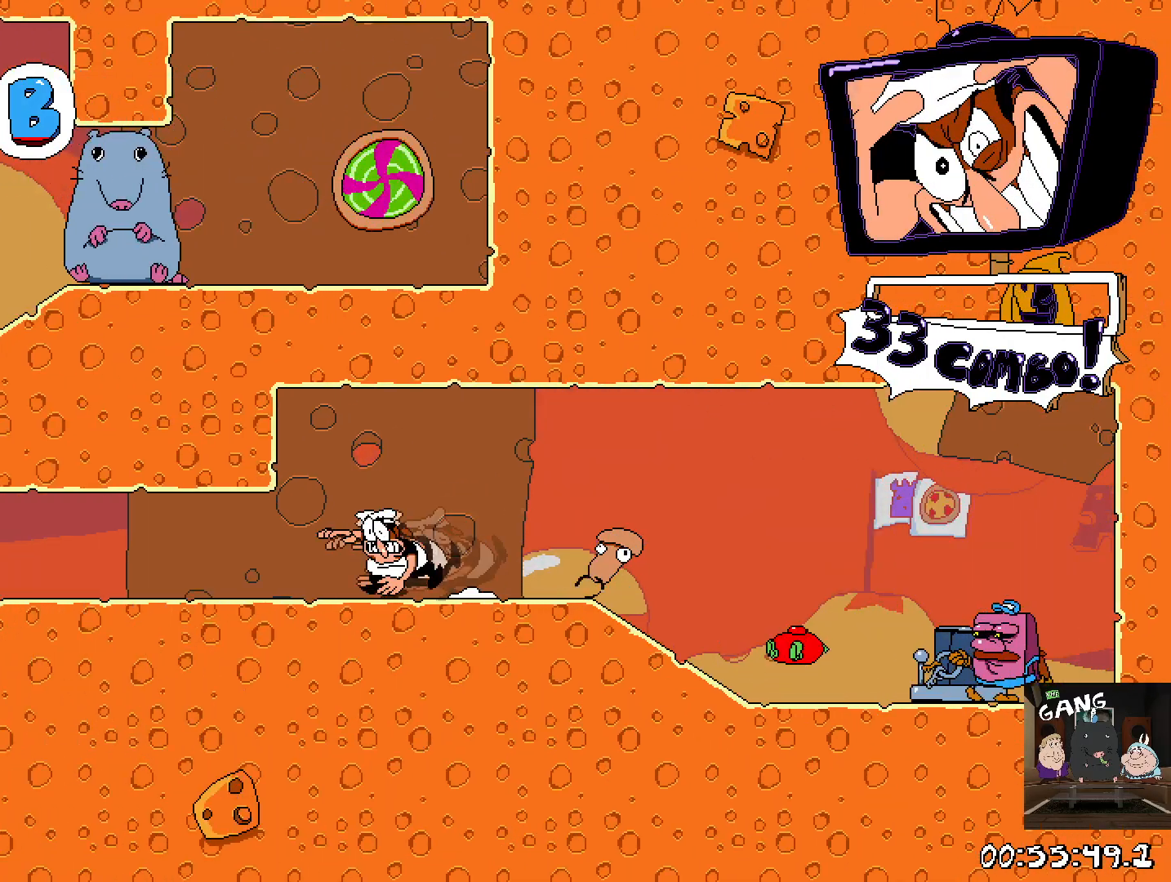
{"buttons": ["R2"], "left_stick": "left", "right_stick": "center", "events": []}
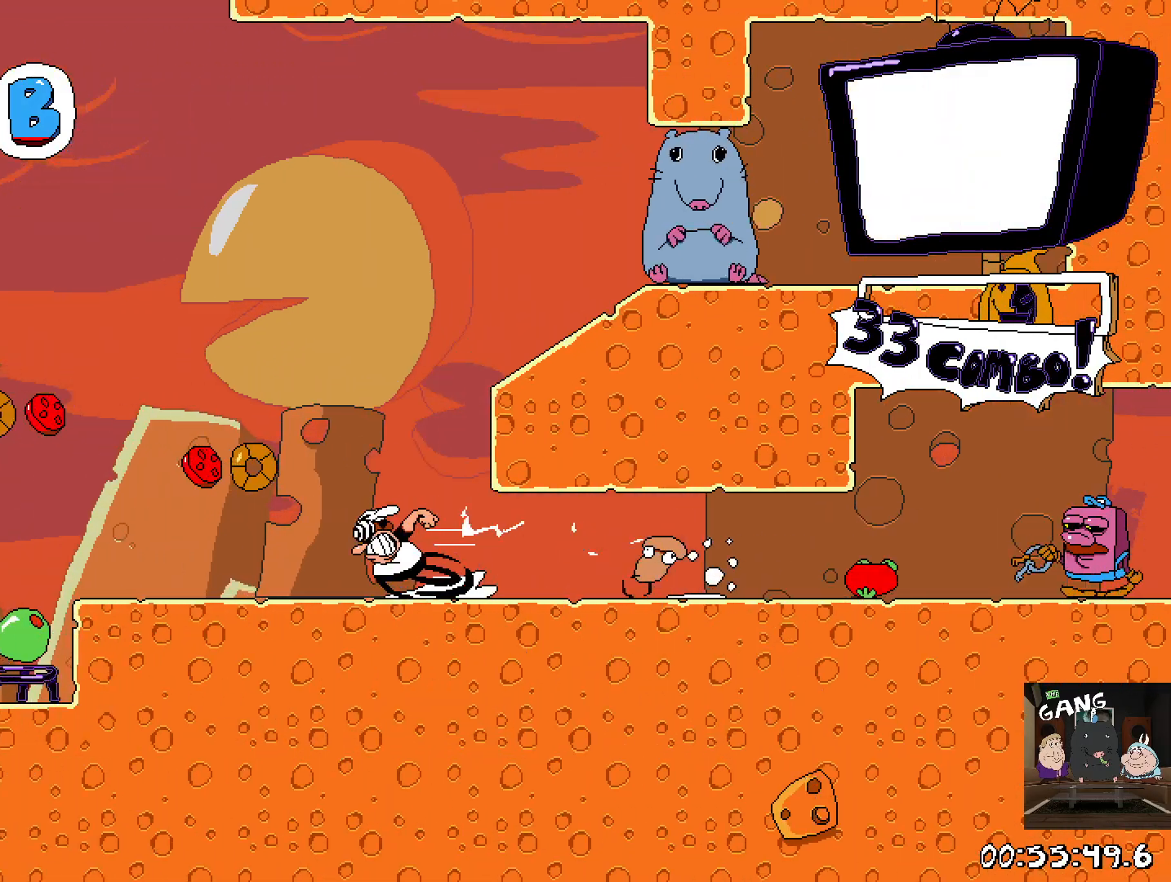
{"buttons": ["R2"], "left_stick": "right", "right_stick": "center", "events": [[50, "CROSS", "down"], [183, "CROSS", "up"], [283, "left_stick", "right"]]}
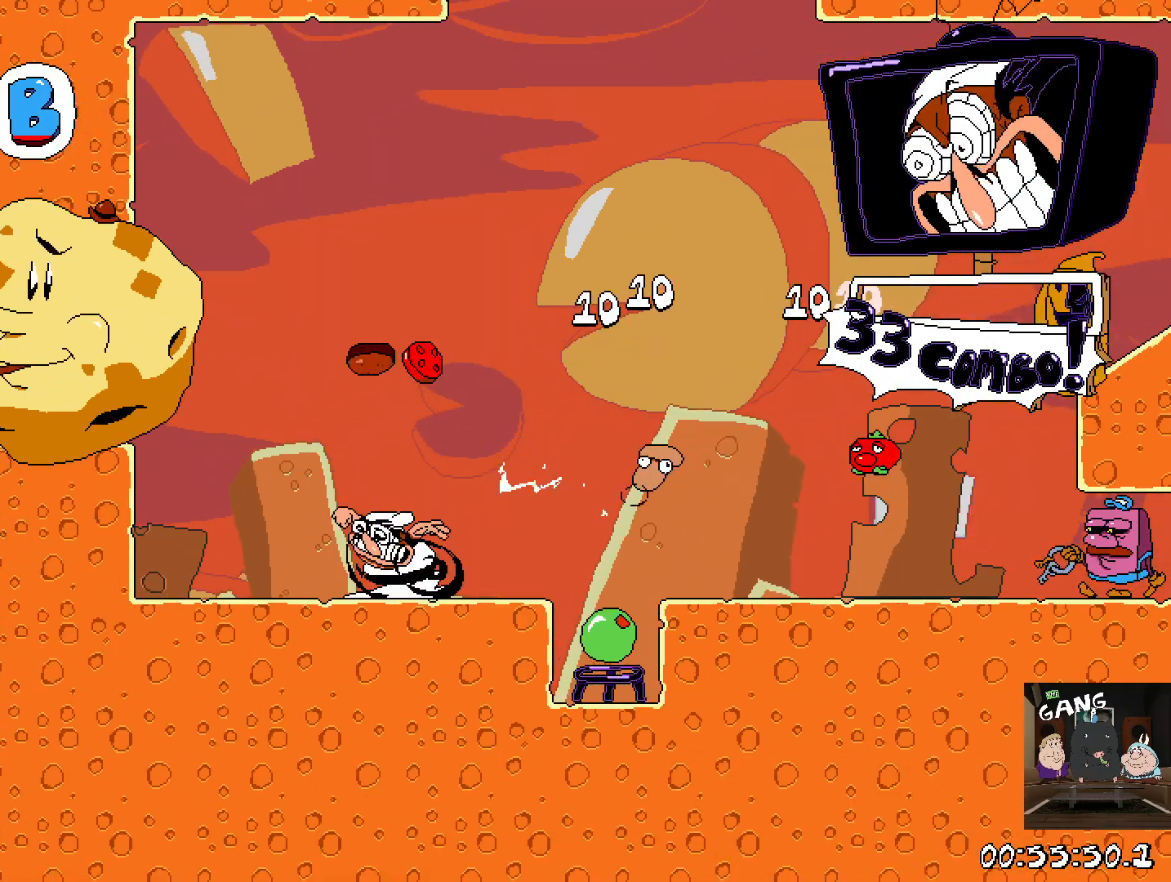
{"buttons": ["R2"], "left_stick": "right", "right_stick": "center", "events": []}
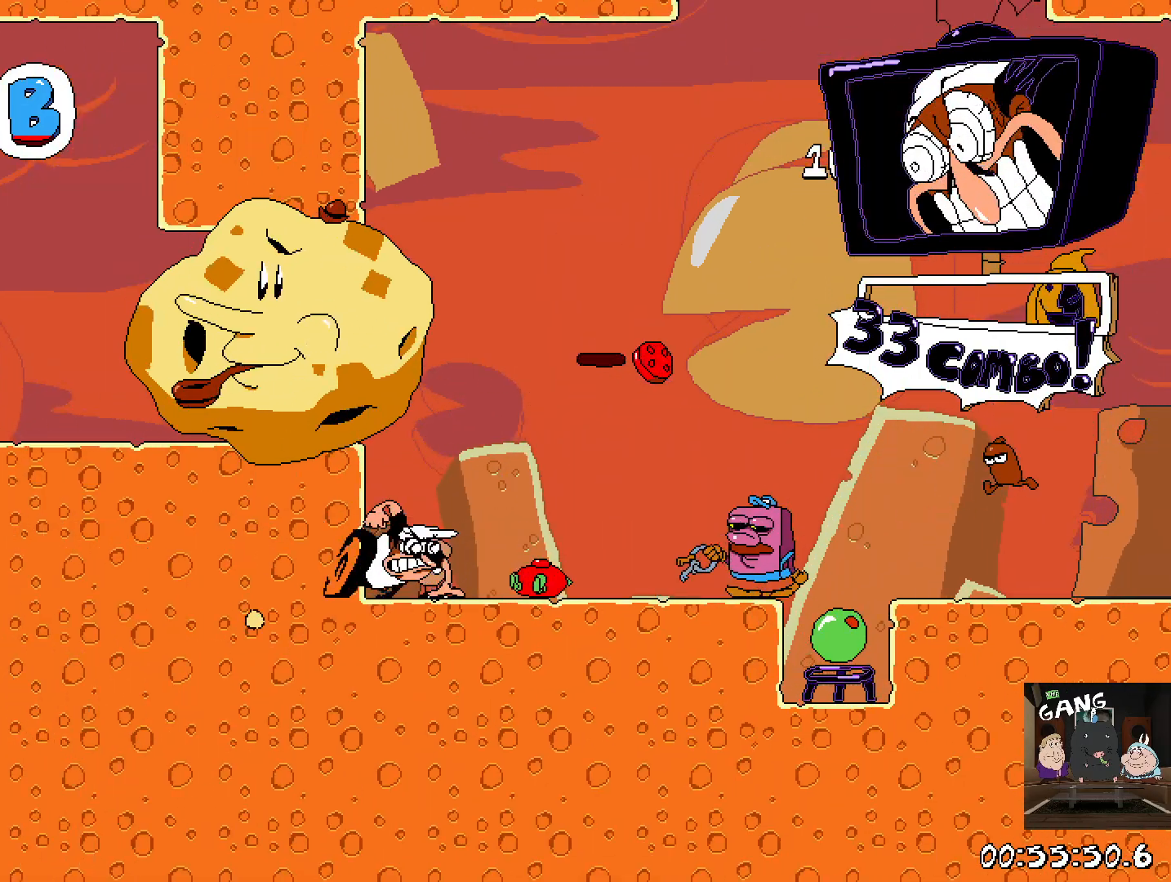
{"buttons": ["R2"], "left_stick": "down", "right_stick": "center", "events": [[433, "left_stick", "down"]]}
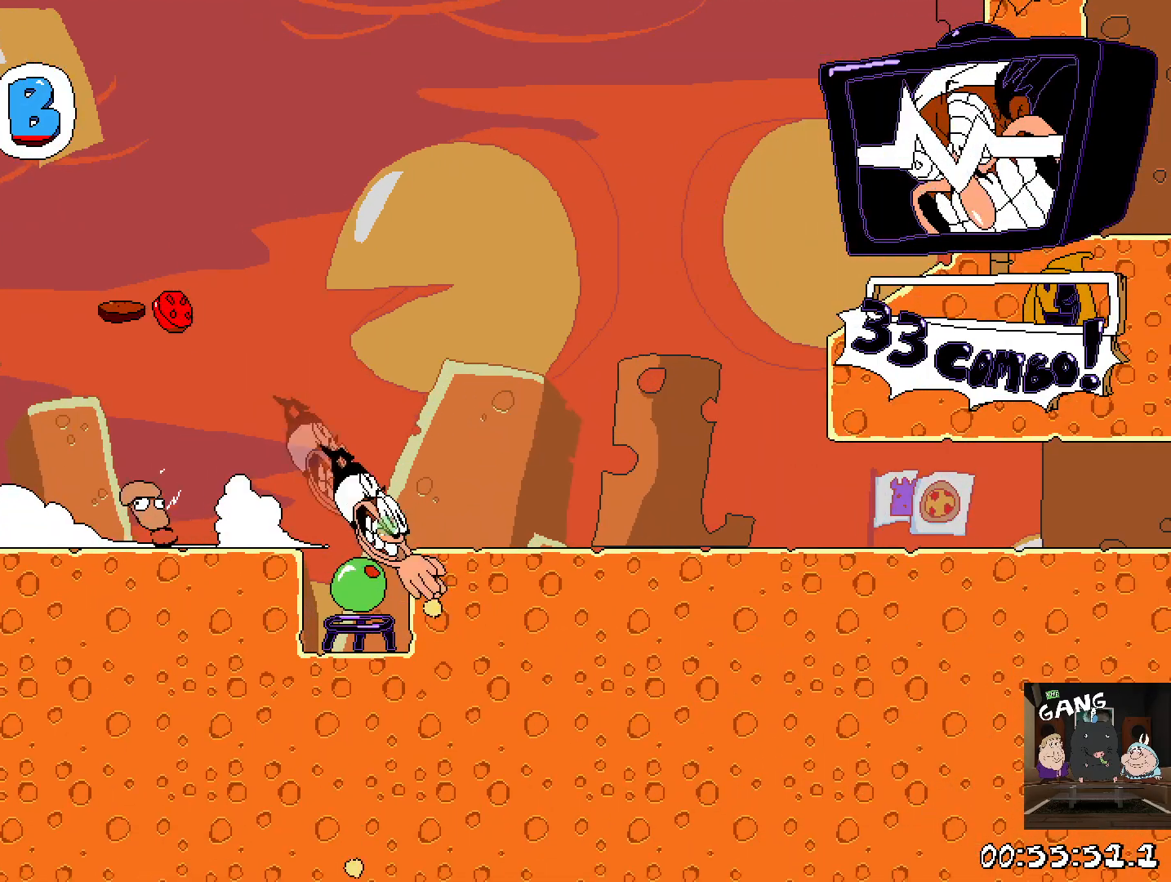
{"buttons": [], "left_stick": "center", "right_stick": "center", "events": [[250, "left_stick", "center"], [267, "R2", "up"]]}
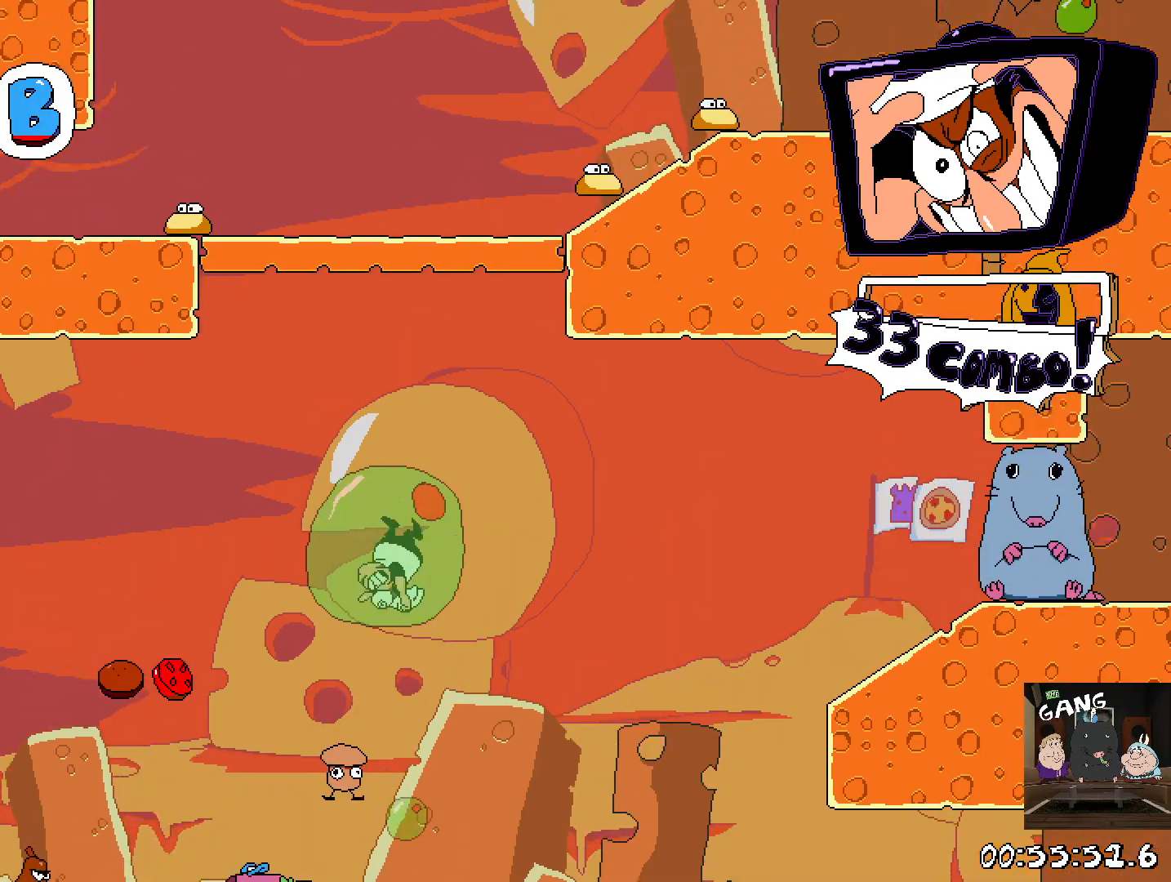
{"buttons": [], "left_stick": "center", "right_stick": "center", "events": [[233, "left_stick", "right"], [333, "left_stick", "center"], [350, "CROSS", "down"], [400, "left_stick", "left"], [467, "CROSS", "up"], [500, "left_stick", "center"]]}
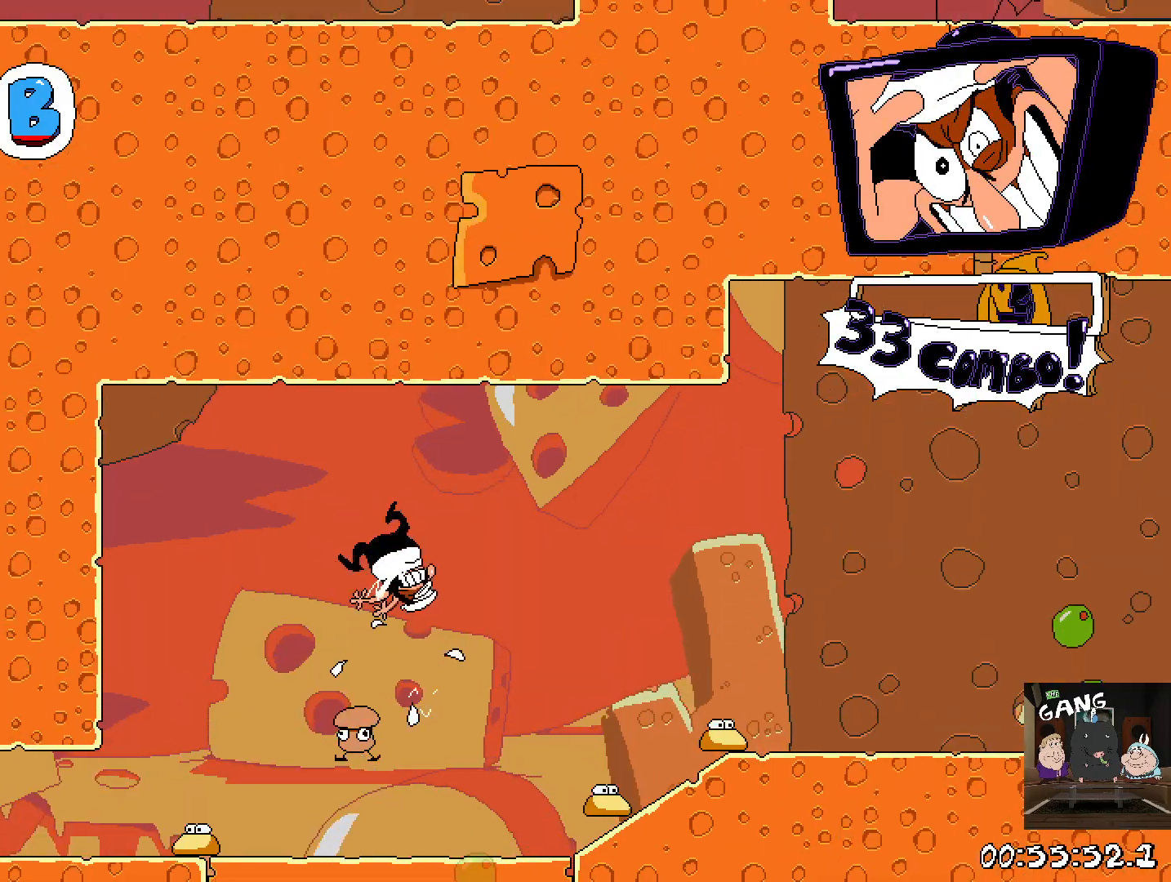
{"buttons": ["R2"], "left_stick": "left", "right_stick": "center", "events": [[17, "left_stick", "right"], [183, "R2", "down"], [400, "left_stick", "left"]]}
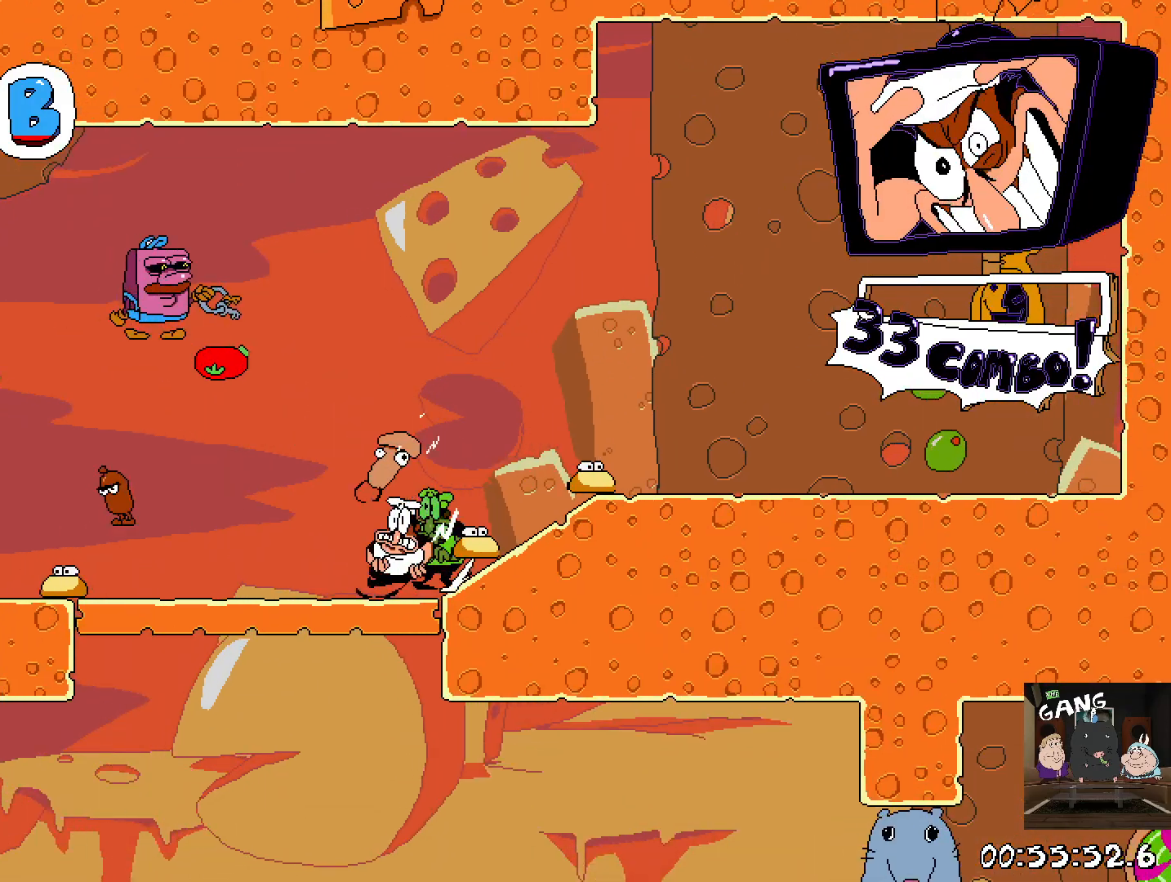
{"buttons": ["R2"], "left_stick": "left", "right_stick": "center", "events": [[67, "SQUARE", "down"], [200, "SQUARE", "up"]]}
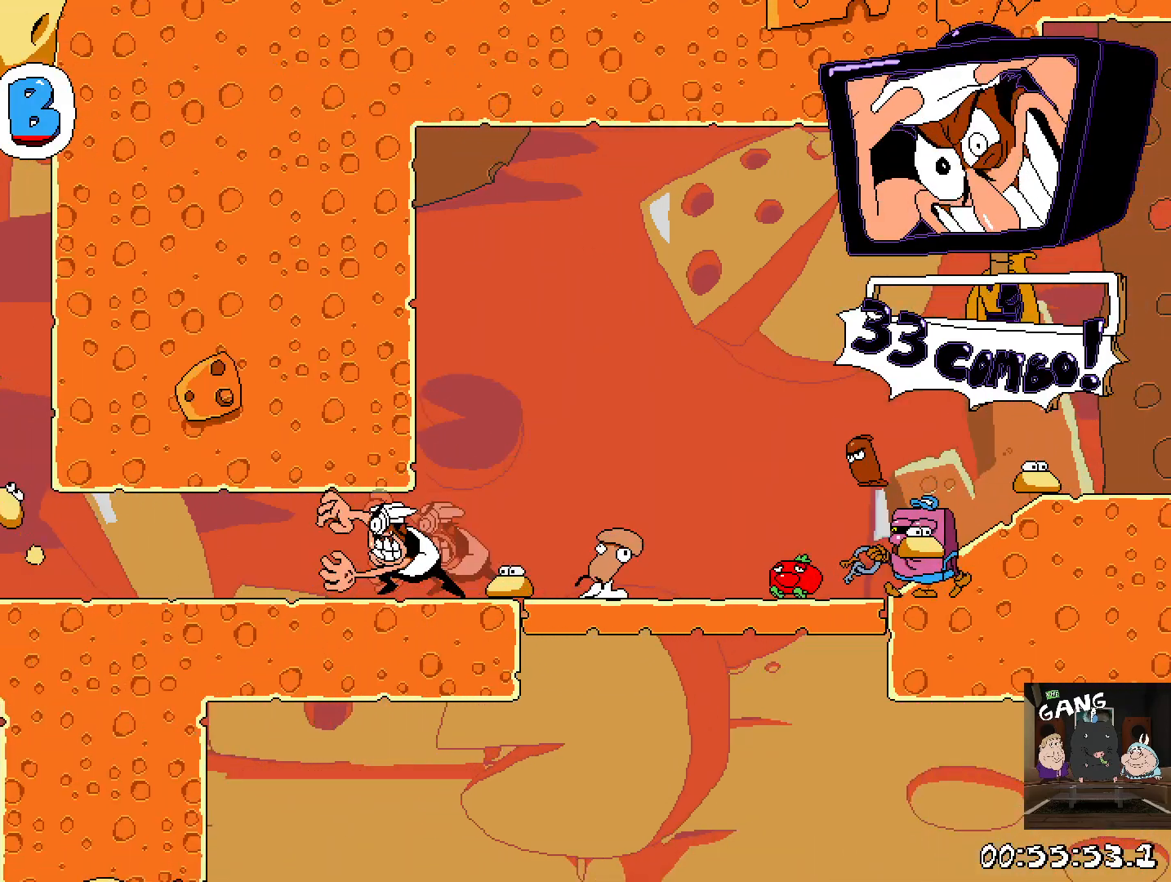
{"buttons": ["R2"], "left_stick": "left", "right_stick": "center", "events": []}
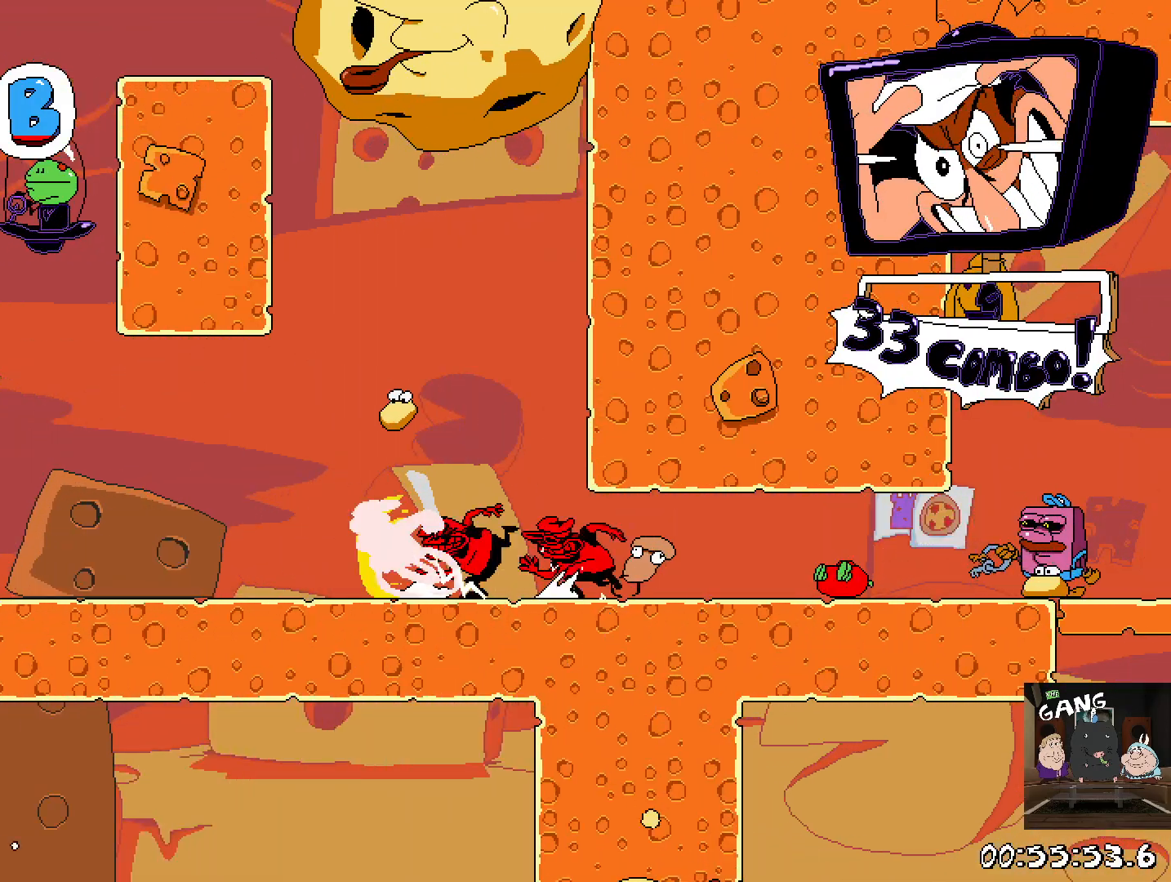
{"buttons": ["R2"], "left_stick": "right", "right_stick": "center", "events": [[317, "left_stick", "center"], [367, "left_stick", "right"]]}
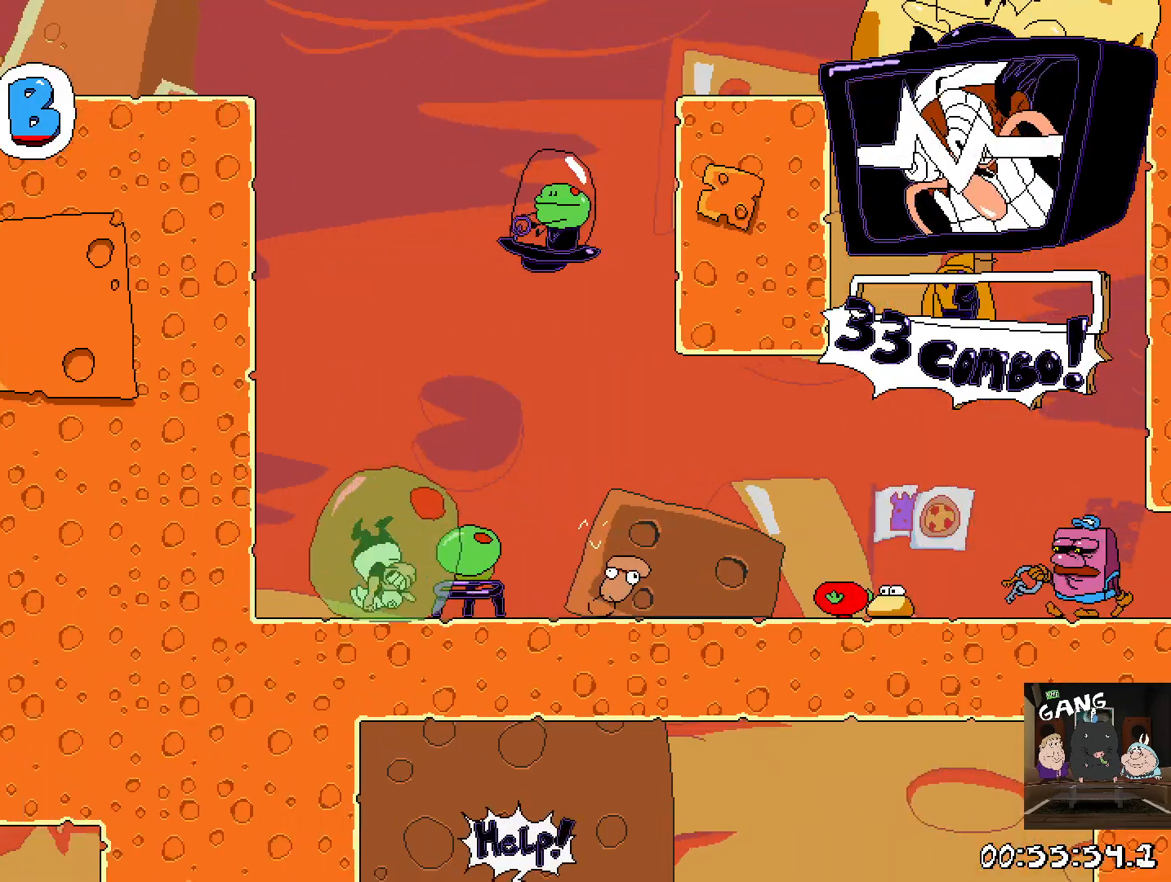
{"buttons": ["R2"], "left_stick": "right", "right_stick": "center", "events": []}
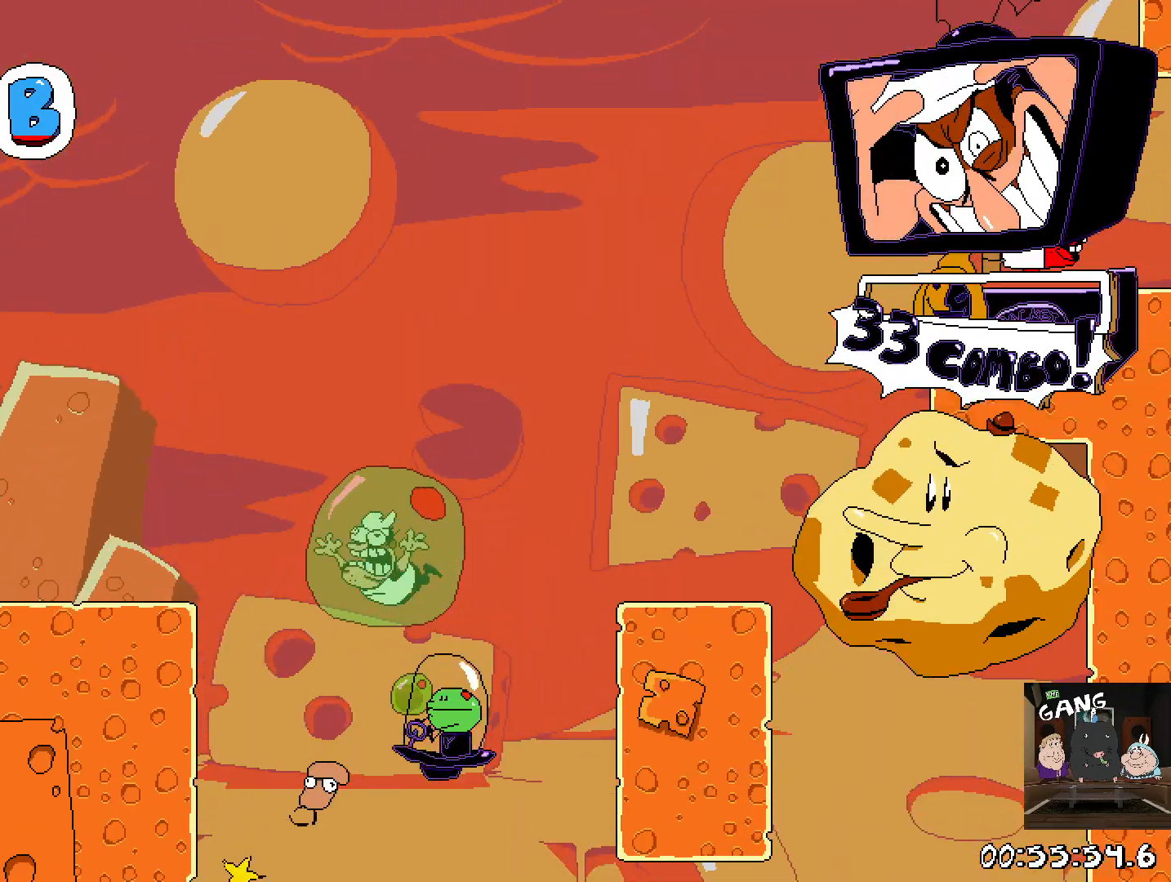
{"buttons": ["R2"], "left_stick": "right", "right_stick": "center", "events": []}
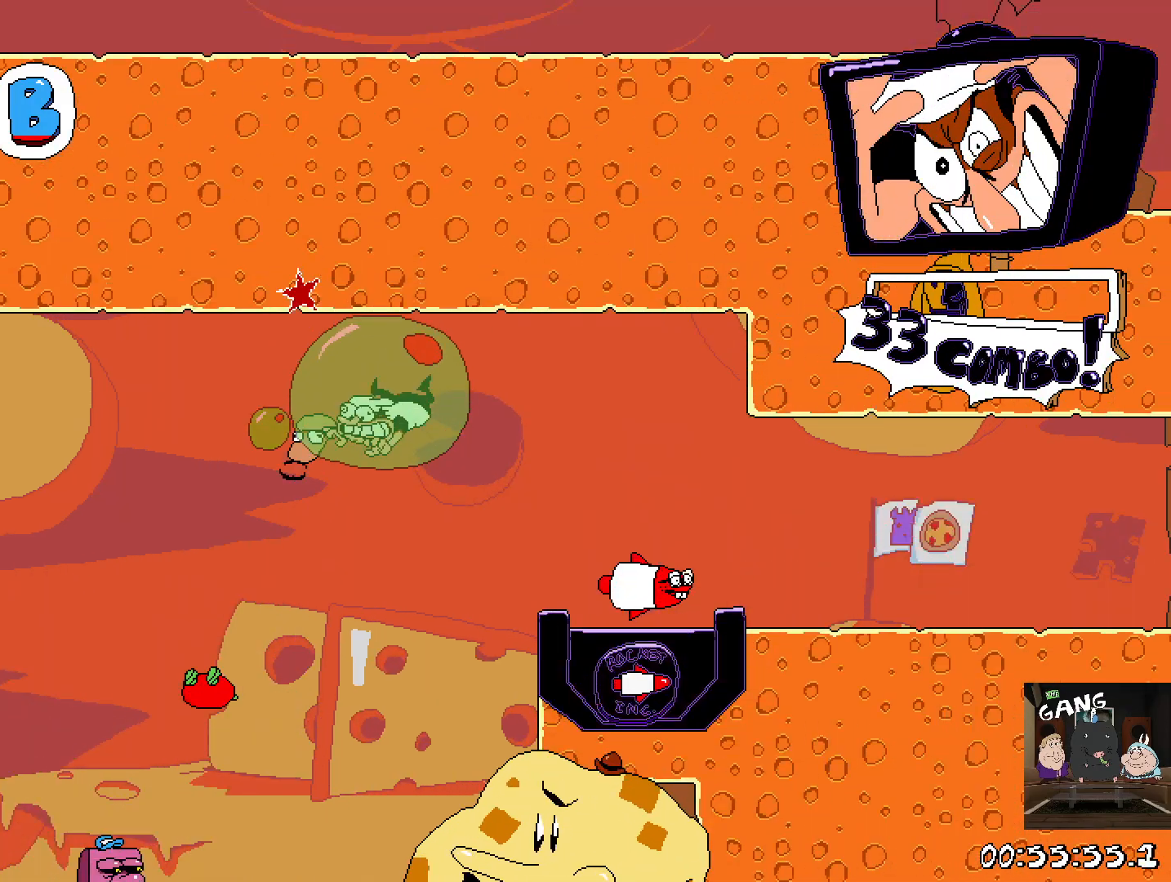
{"buttons": ["R2"], "left_stick": "down-left", "right_stick": "center", "events": [[233, "CROSS", "down"], [317, "CROSS", "up"], [317, "left_stick", "down"], [383, "left_stick", "down-left"]]}
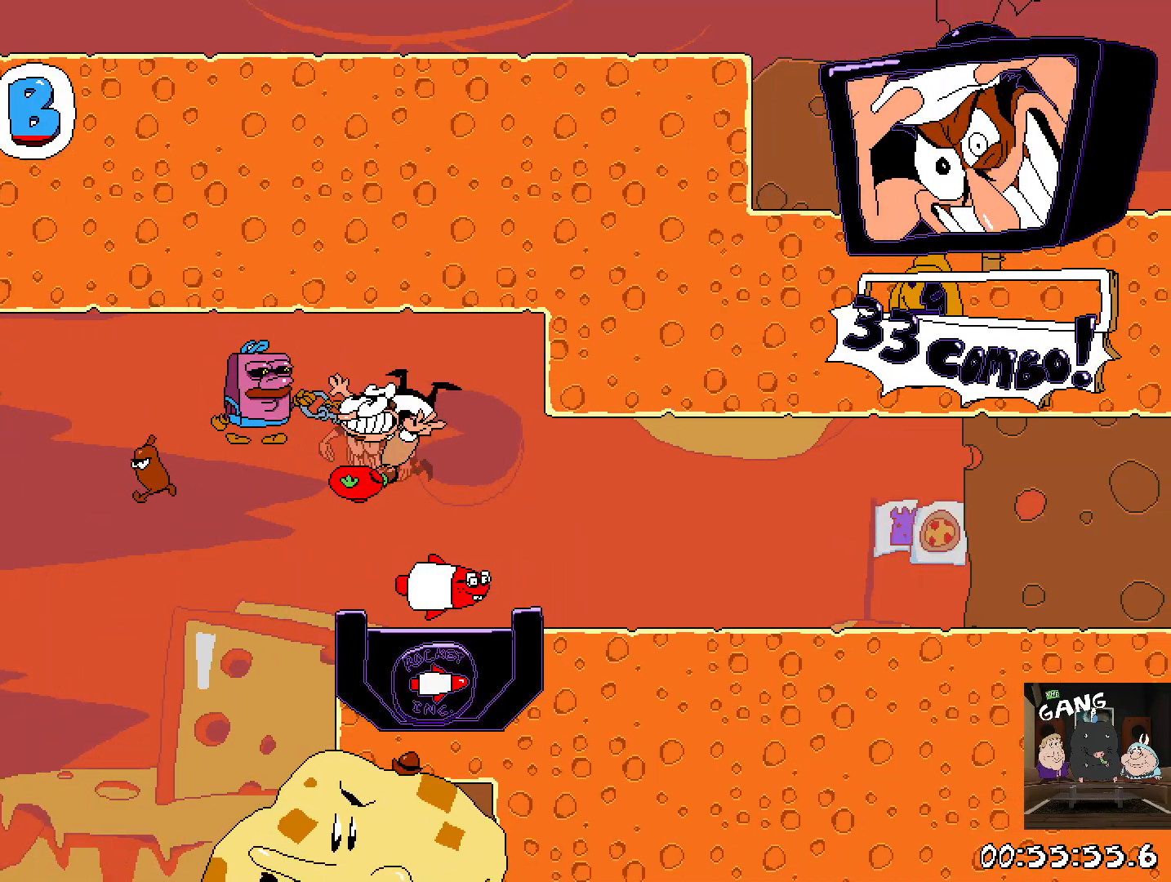
{"buttons": ["R2", "DPAD_LEFT"], "left_stick": "center", "right_stick": "center", "events": [[33, "left_stick", "down-right"], [217, "left_stick", "center"], [350, "DPAD_LEFT", "down"]]}
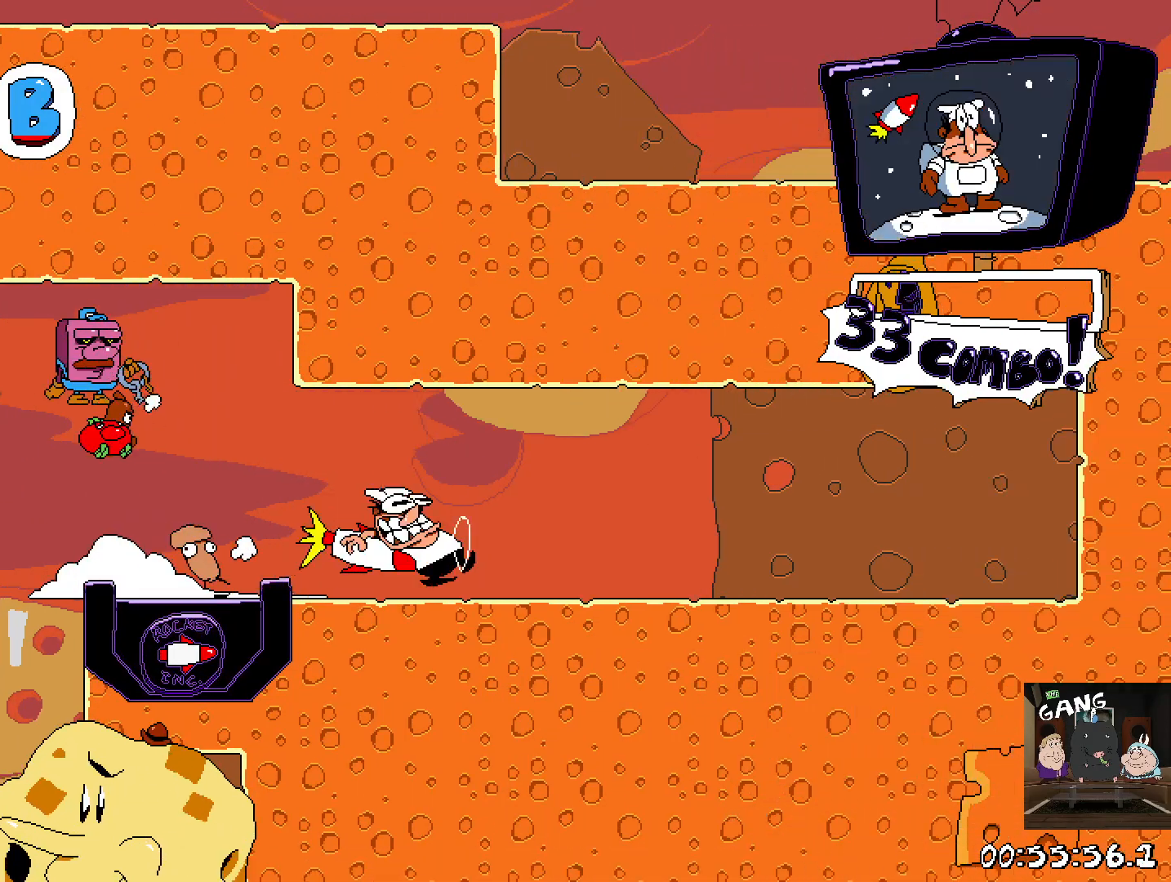
{"buttons": ["R2", "DPAD_LEFT"], "left_stick": "center", "right_stick": "center", "events": []}
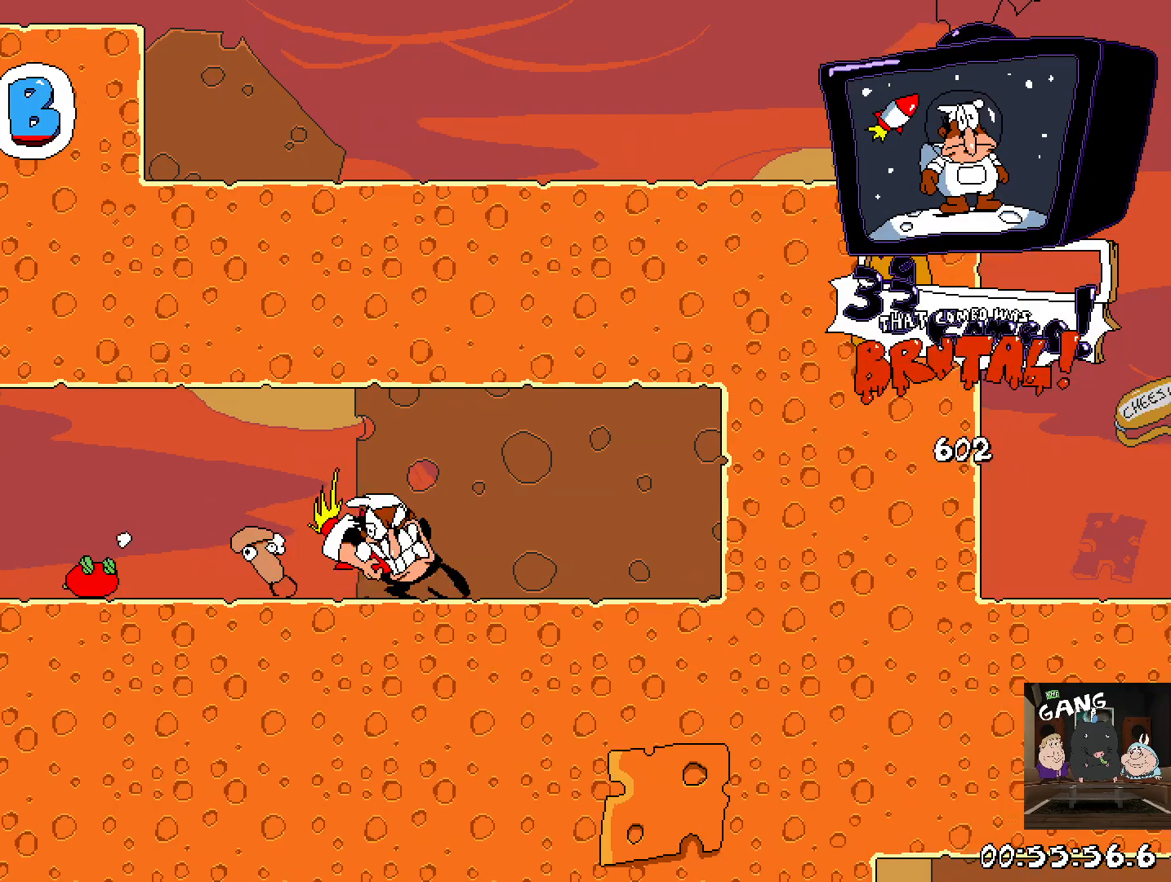
{"buttons": ["R2"], "left_stick": "center", "right_stick": "center", "events": [[67, "DPAD_LEFT", "up"]]}
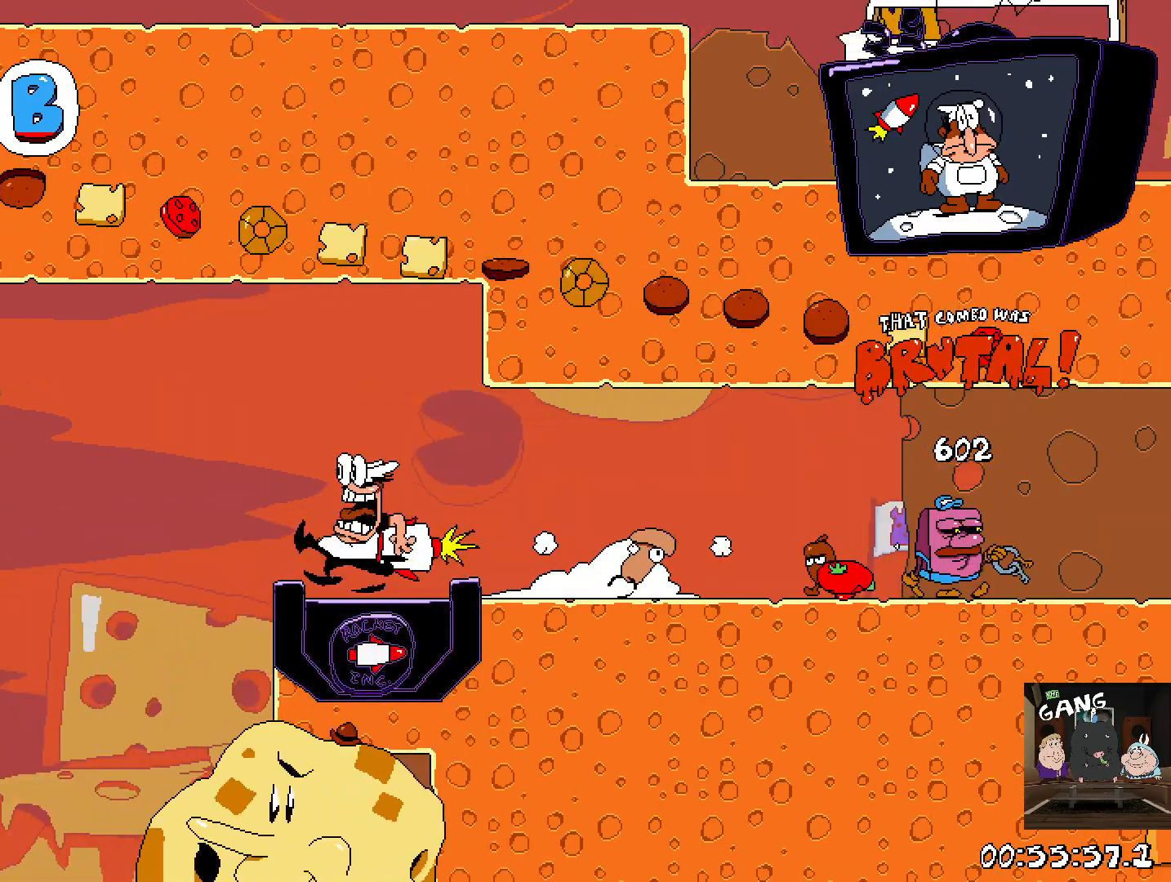
{"buttons": ["R2"], "left_stick": "center", "right_stick": "center", "events": []}
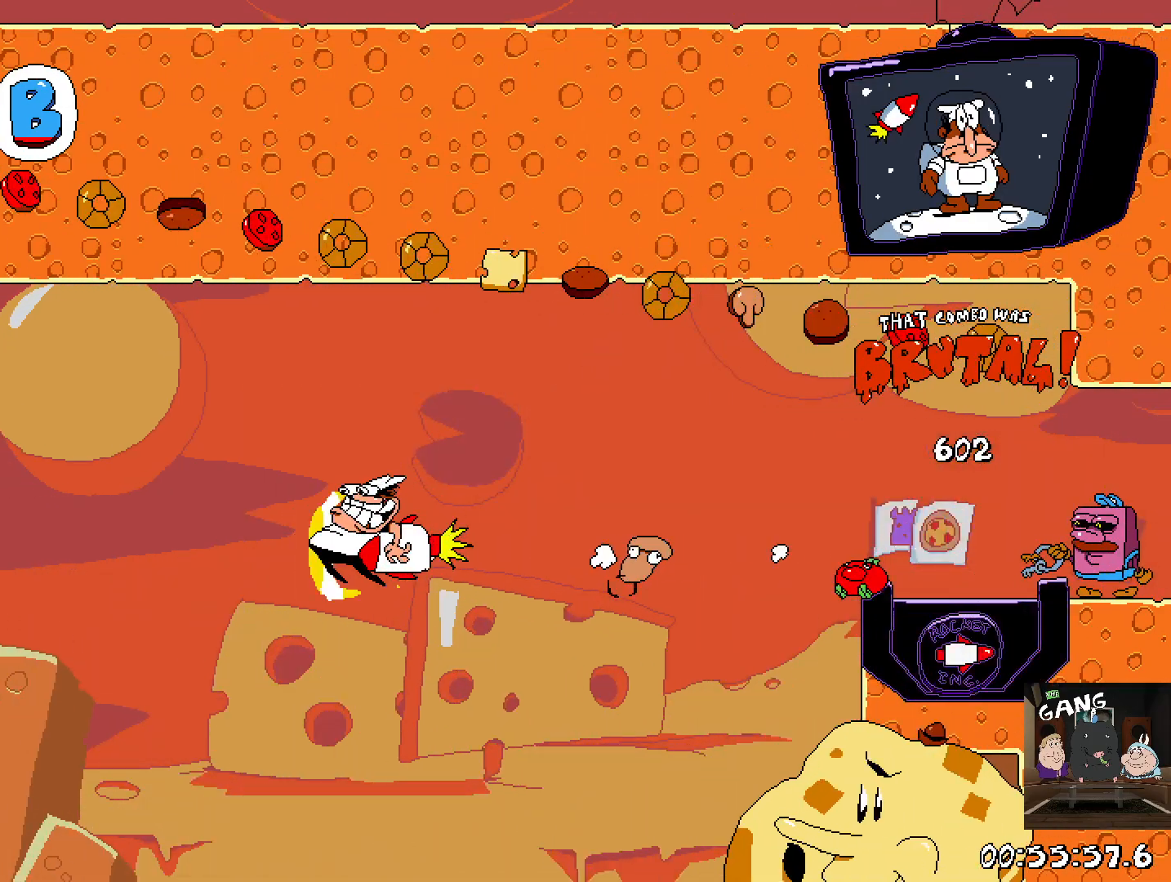
{"buttons": ["R2"], "left_stick": "center", "right_stick": "center", "events": []}